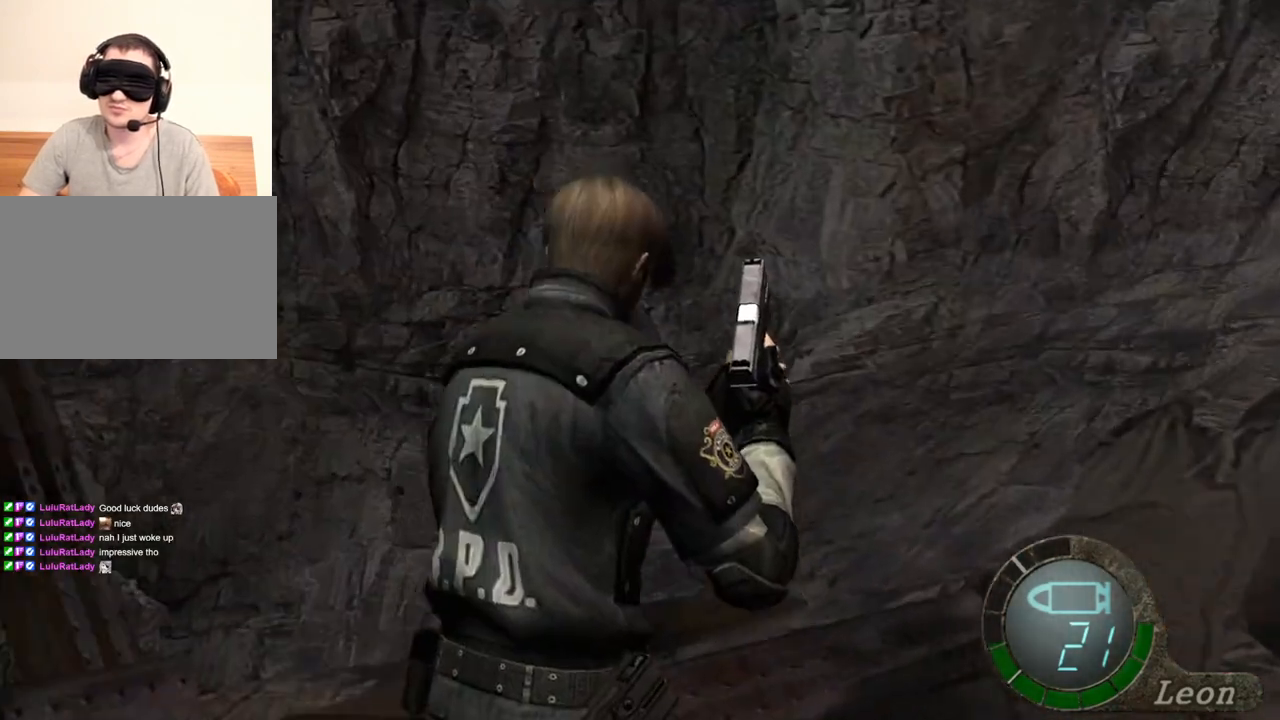
Gameplay with keyboard and mouse; each line is a JSON object with the keys and mouse buttons held at the frame after it. "events" lists presses ("down") and releases ("up") of "1", "2", "3", "4", "5", "a", "alt", "b", "c", "ctrl", "d", "e", "f", "g", "q", "r", "s", "shift", "space", "t", "tab", "tilde", "v", "w", "x", "z", "mouse_left", "mouse_wheel", "mouse_right", "mouse_mb4" and "mouse_mb5" between this image and that frame as [ms after this image, input, new state], when the widget could be followed in between. "mouse_left", "mouse_wheel", "mouse_right", "mouse_mb4", "mouse_mb5" = the "left", "wheel", "right", "mb4", "mb5" buttons of the "mouse" list. No other keys are recorded. "wheel" means that the mouse wheel is clicked or scrolled. Mouse movement is not recorded.
{"keys": ["shift", "w"], "mouse": [], "events": []}
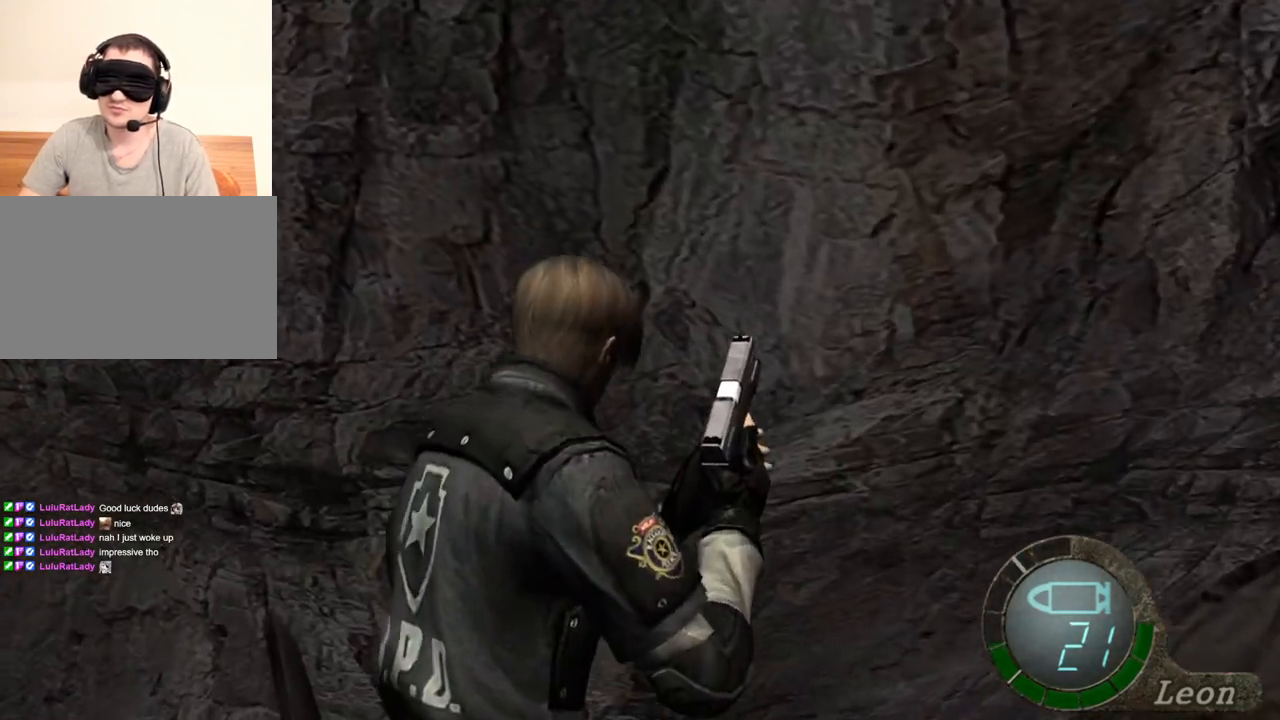
{"keys": [], "mouse": [], "events": [[333, "shift", "up"], [333, "w", "up"]]}
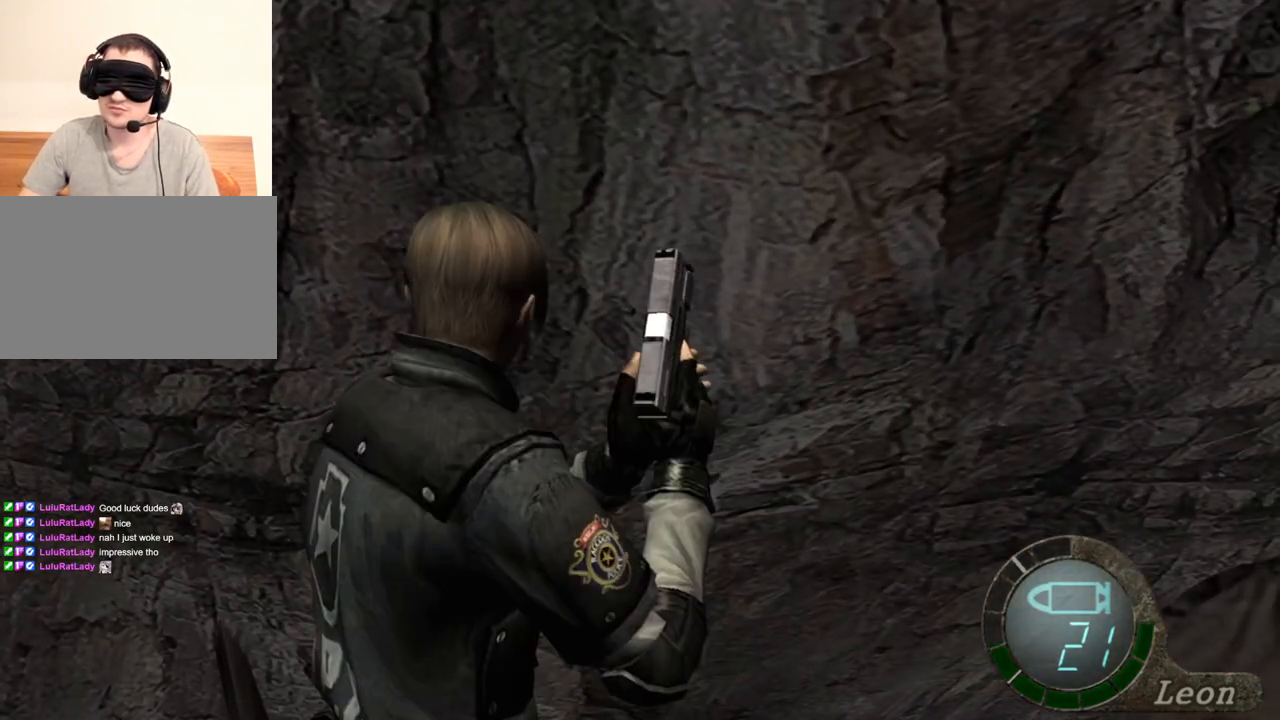
{"keys": [], "mouse": [], "events": []}
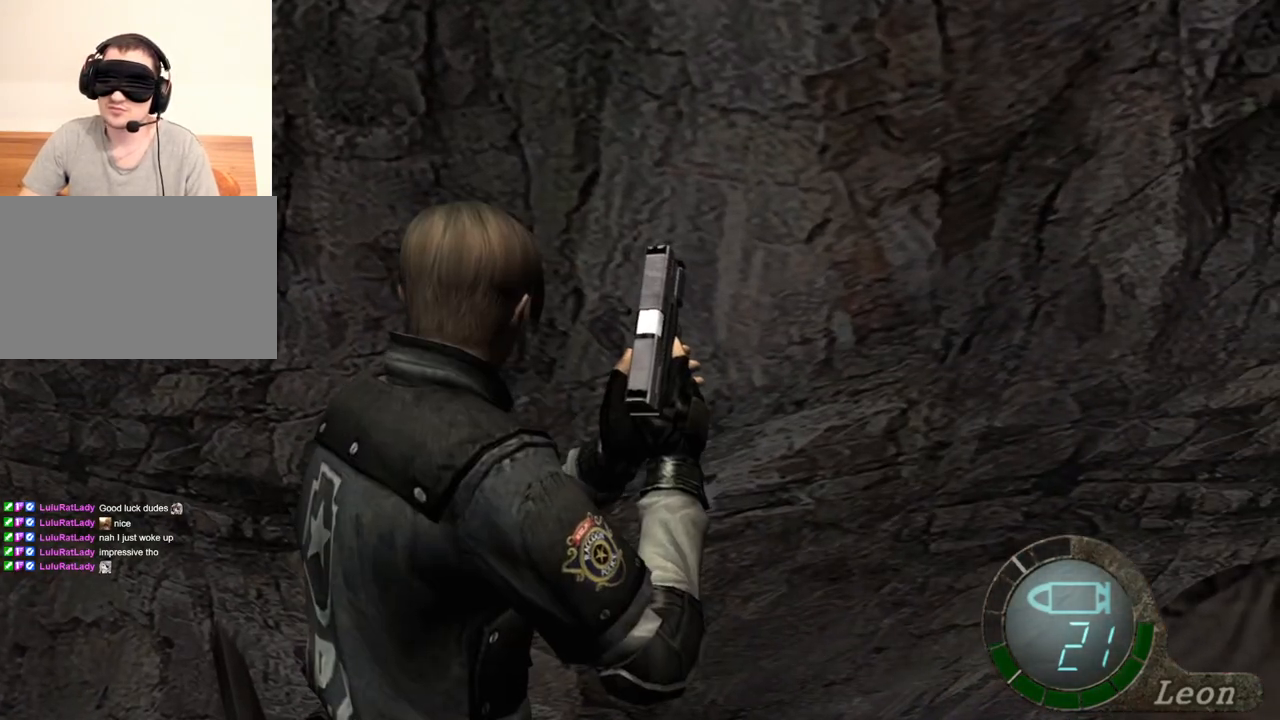
{"keys": [], "mouse": [], "events": []}
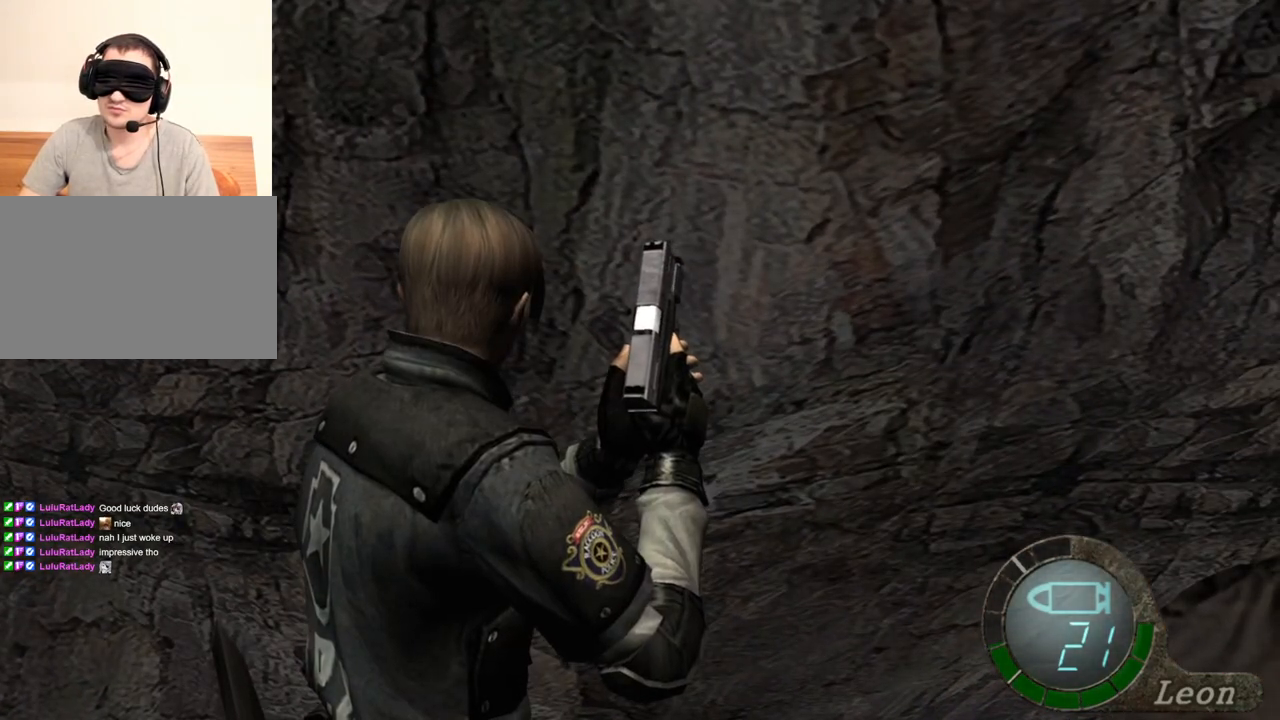
{"keys": [], "mouse": [], "events": []}
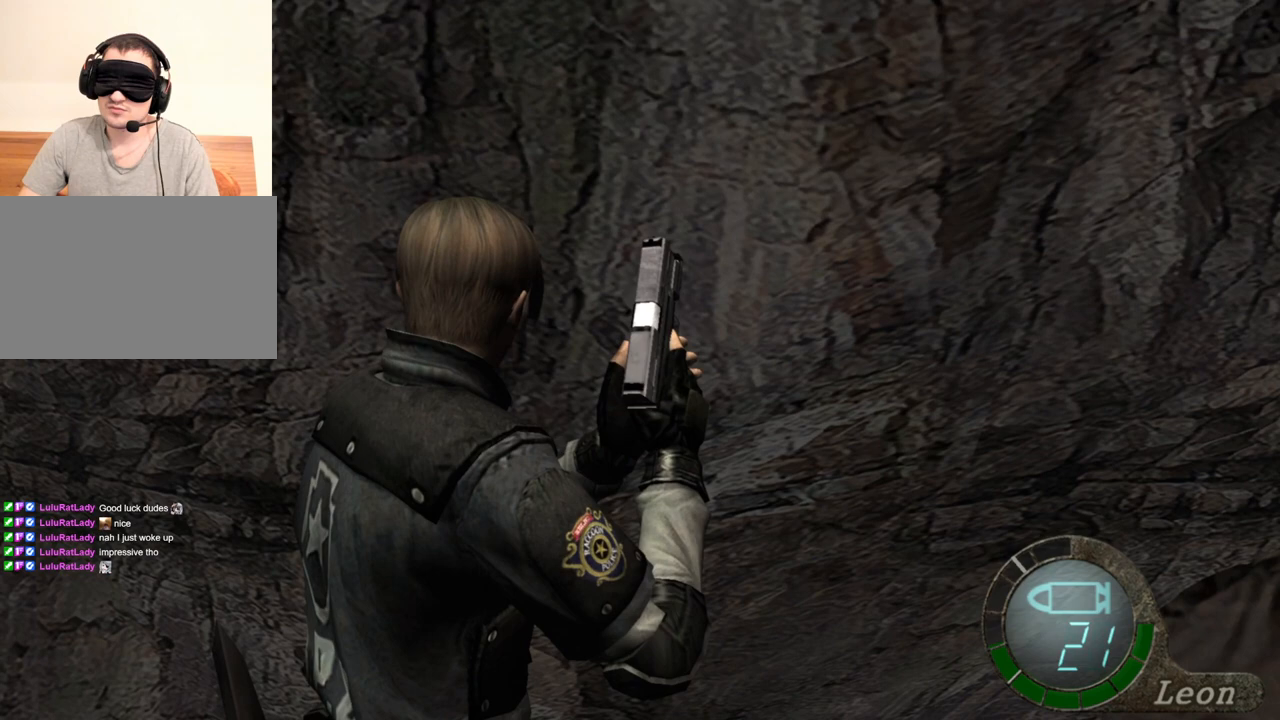
{"keys": [], "mouse": [], "events": []}
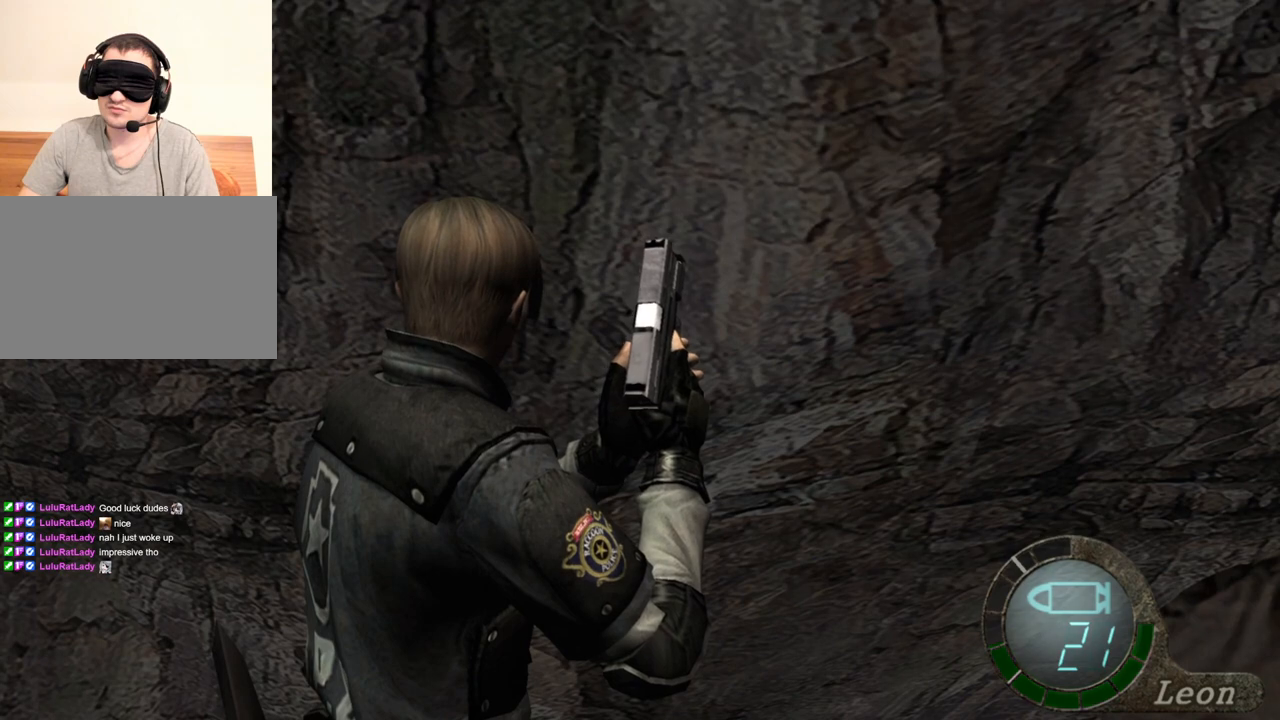
{"keys": [], "mouse": [], "events": []}
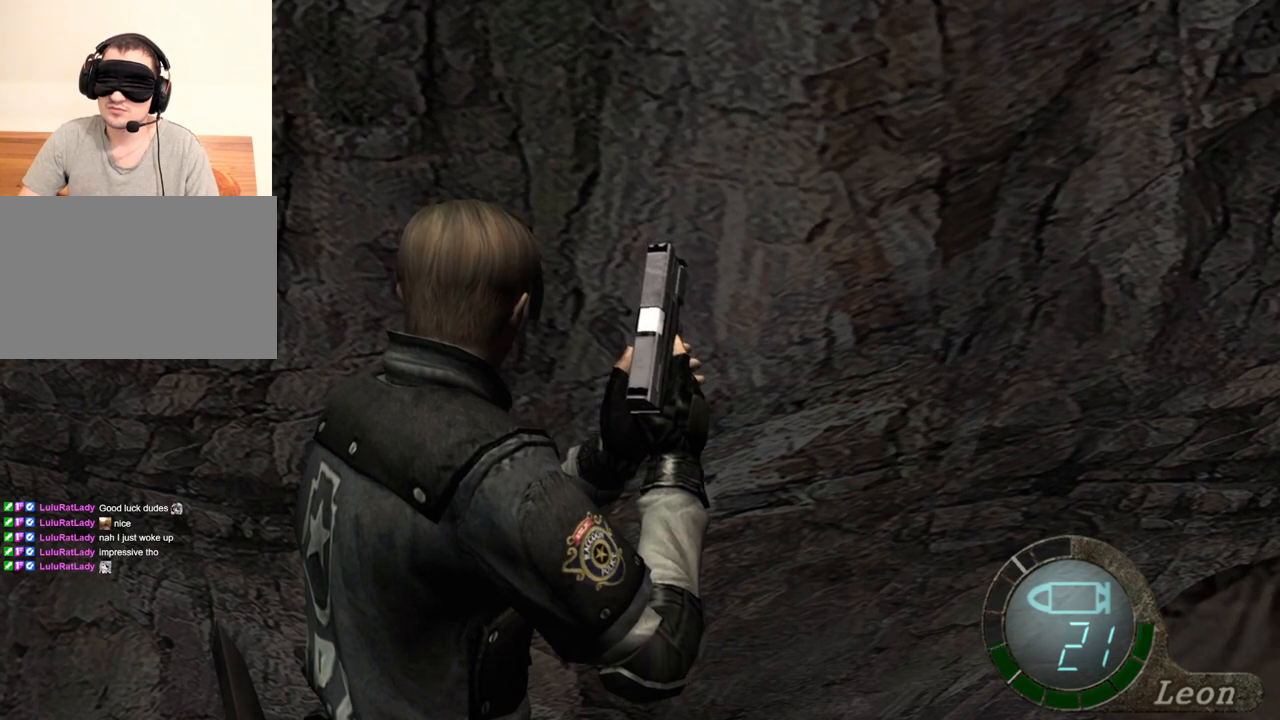
{"keys": [], "mouse": [], "events": []}
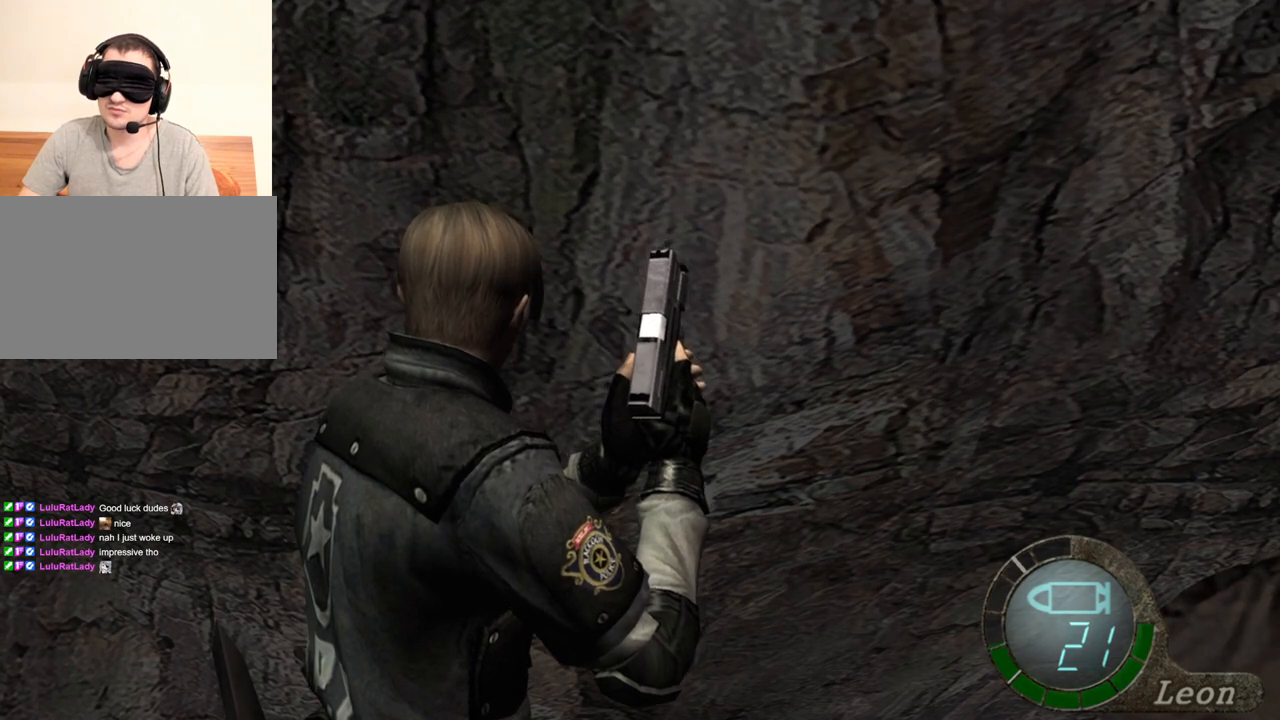
{"keys": [], "mouse": [], "events": []}
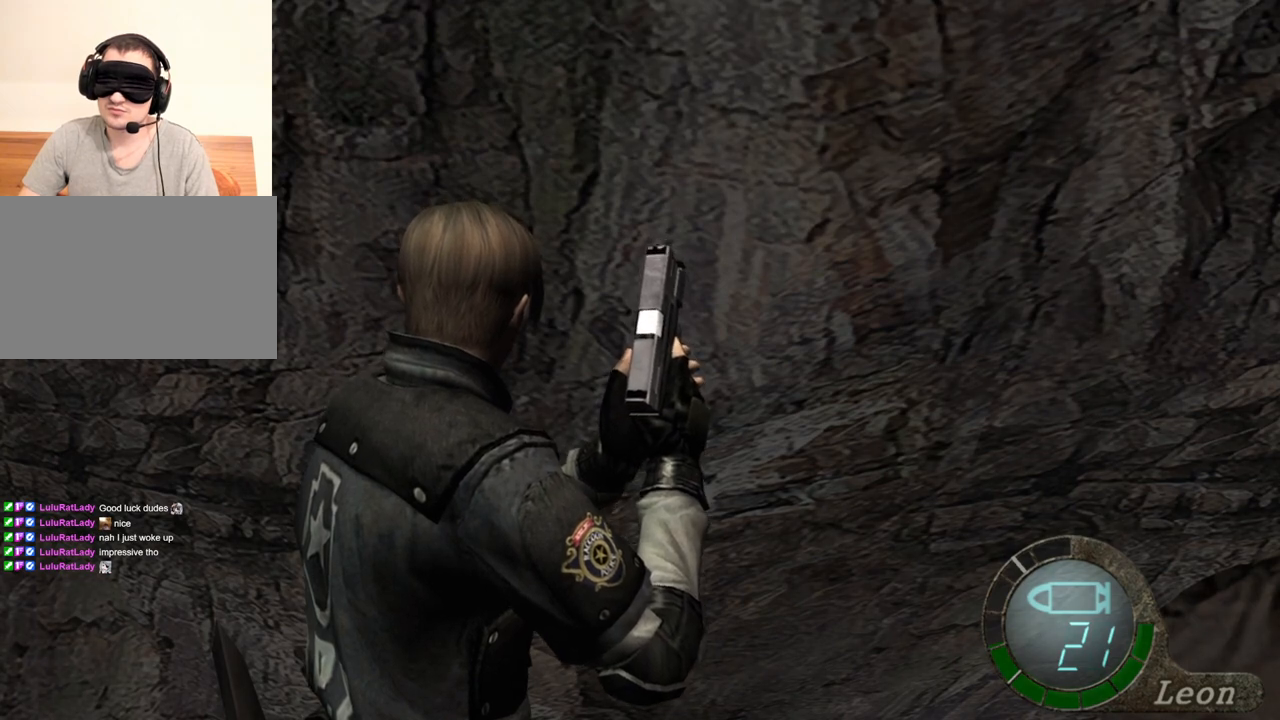
{"keys": [], "mouse": [], "events": []}
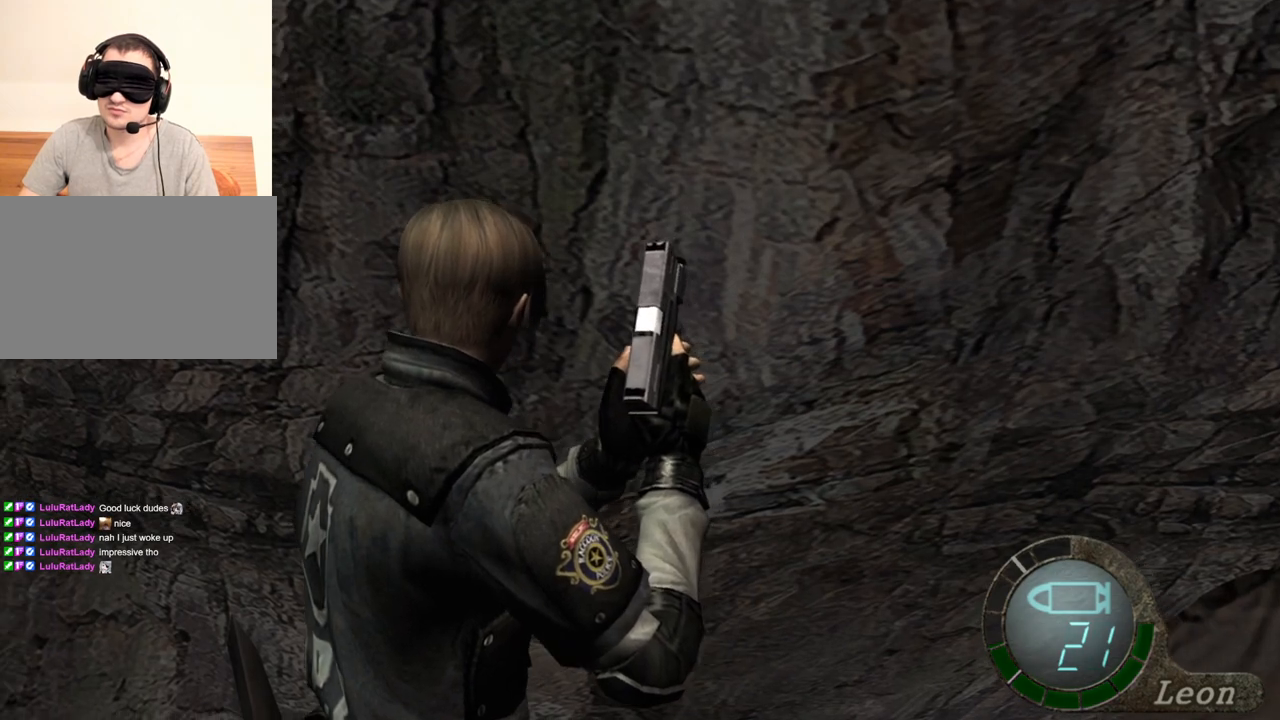
{"keys": [], "mouse": [], "events": []}
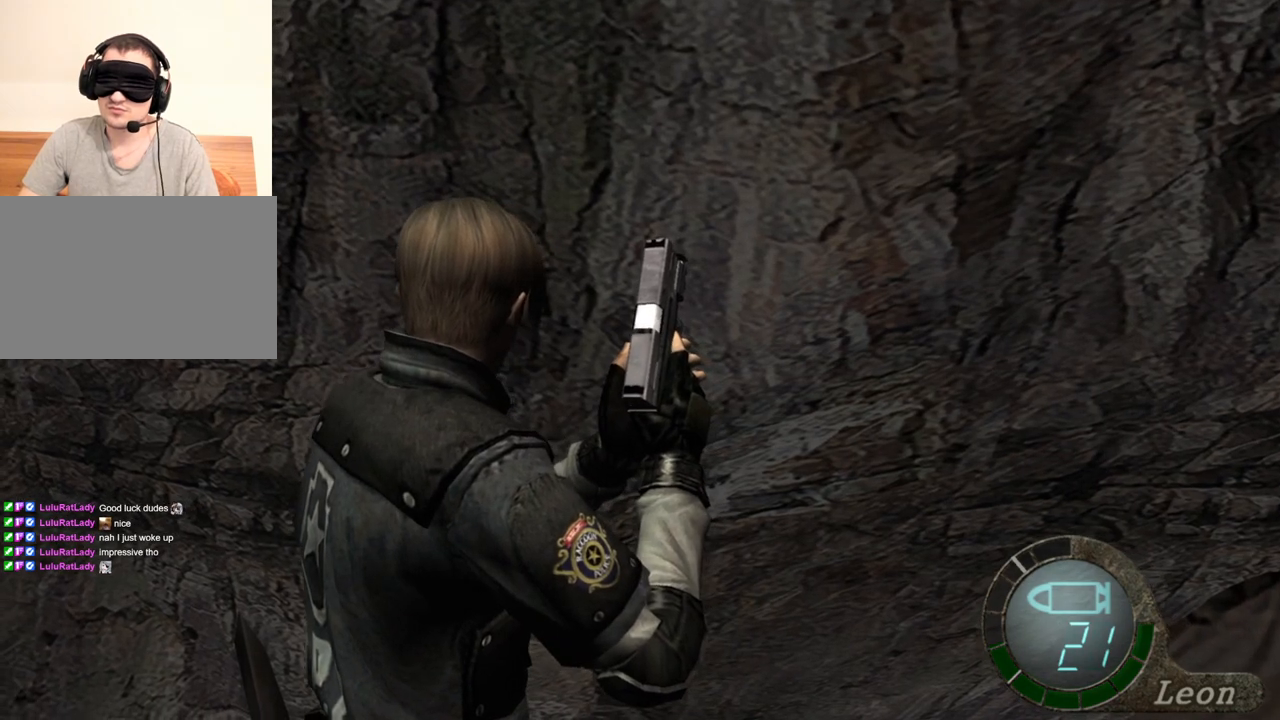
{"keys": [], "mouse": [], "events": []}
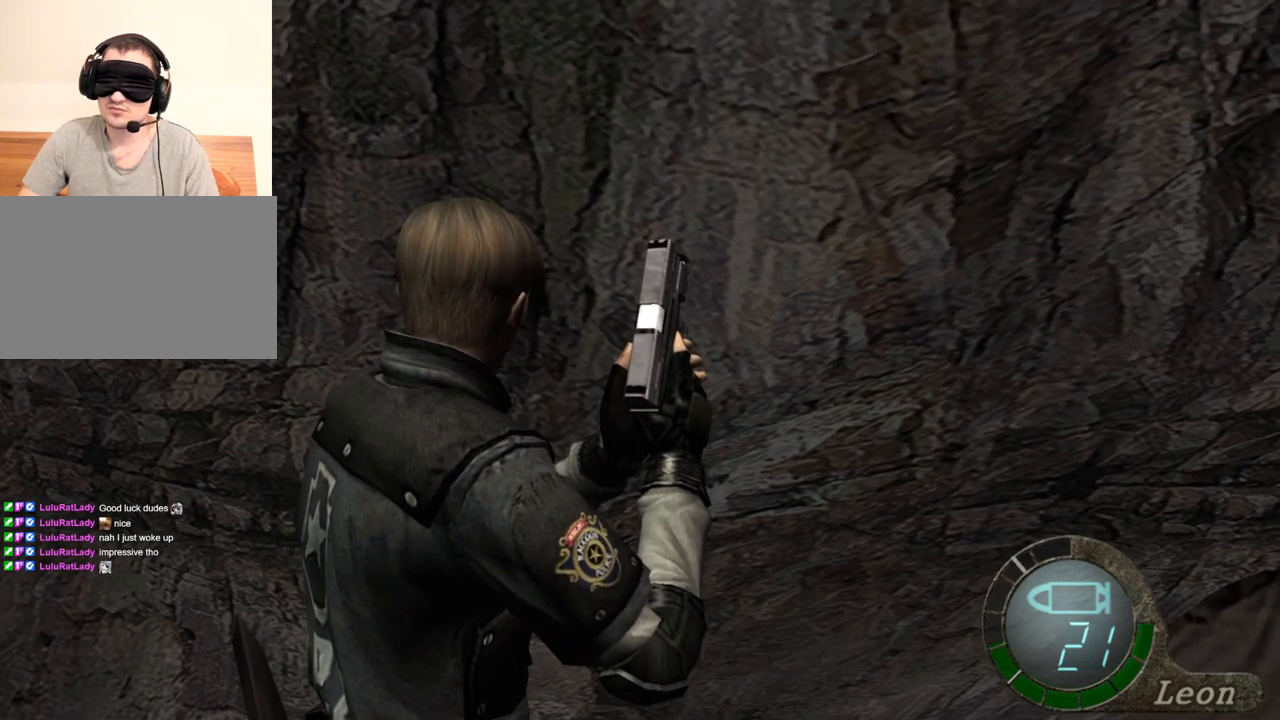
{"keys": [], "mouse": [], "events": [[367, "mouse_right", "down"], [467, "mouse_right", "up"]]}
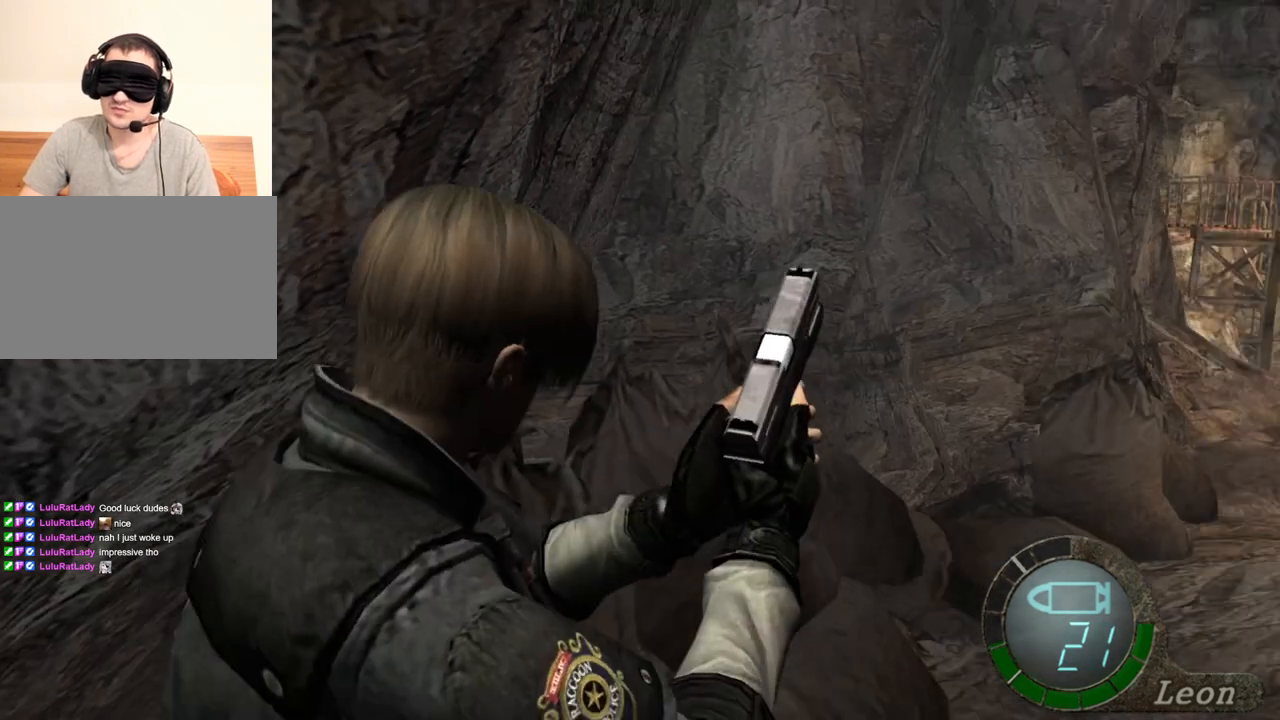
{"keys": [], "mouse": [], "events": []}
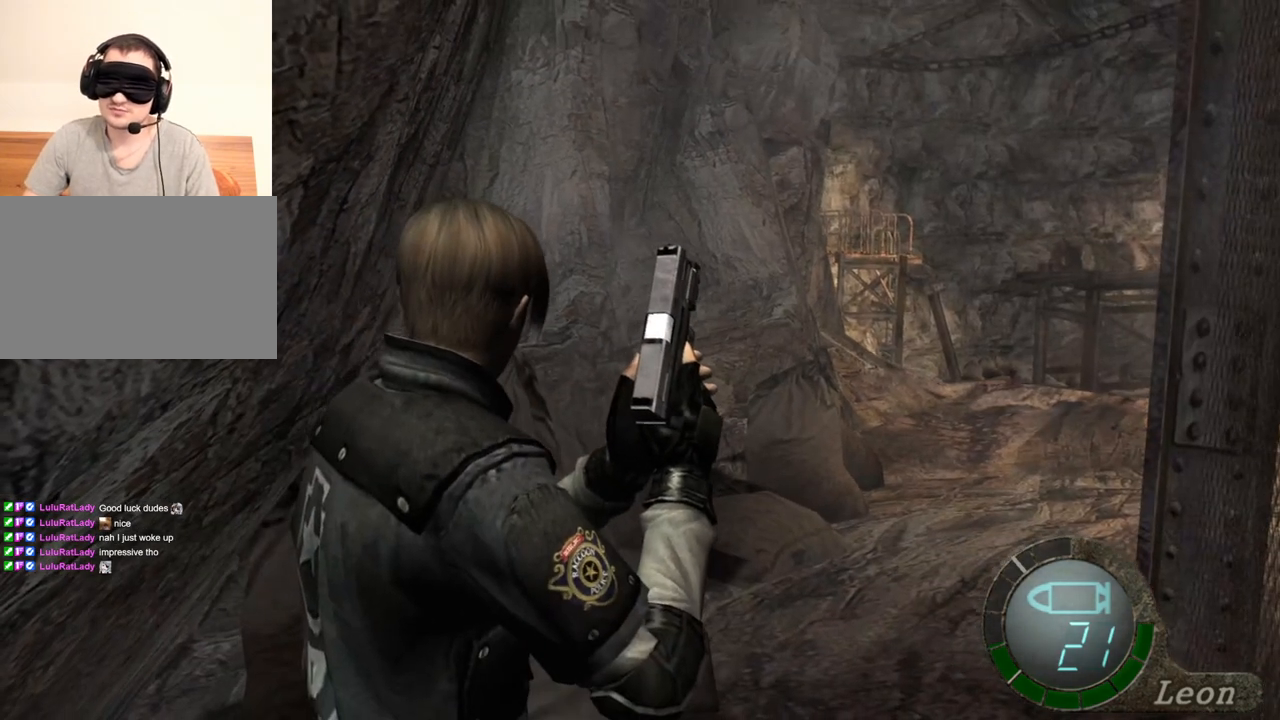
{"keys": [], "mouse": [], "events": []}
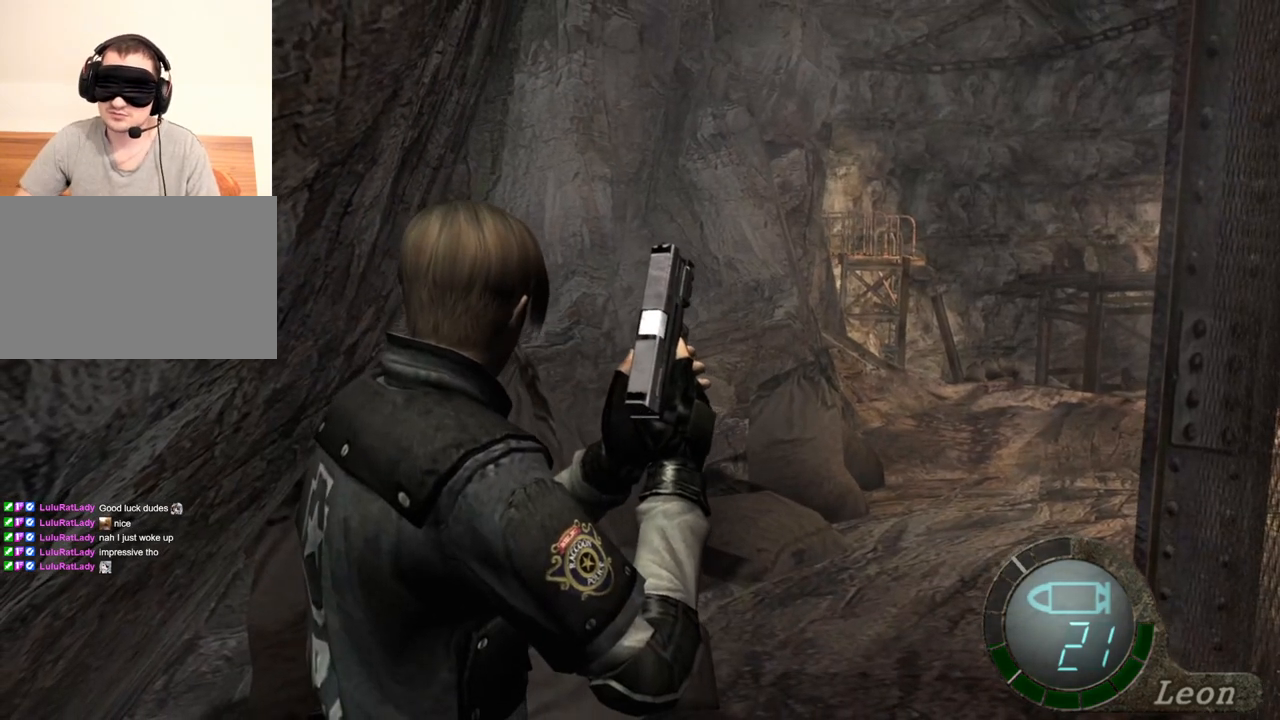
{"keys": [], "mouse": [], "events": []}
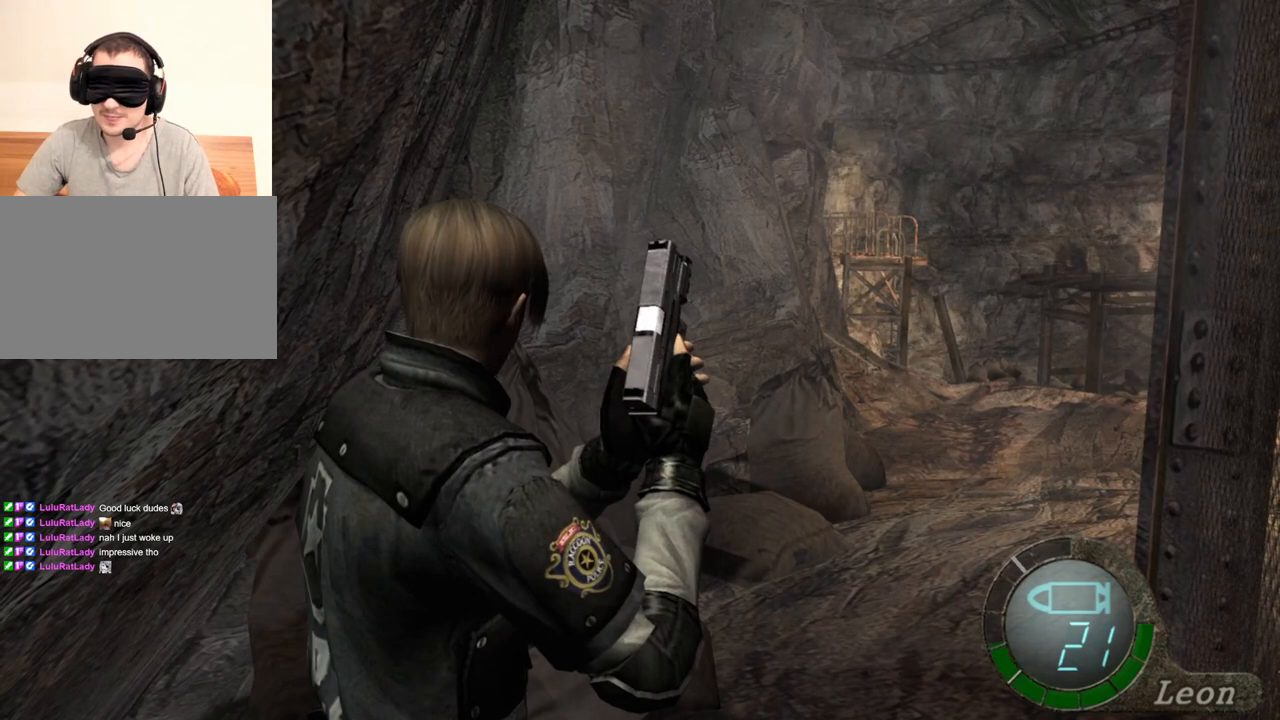
{"keys": [], "mouse": [], "events": []}
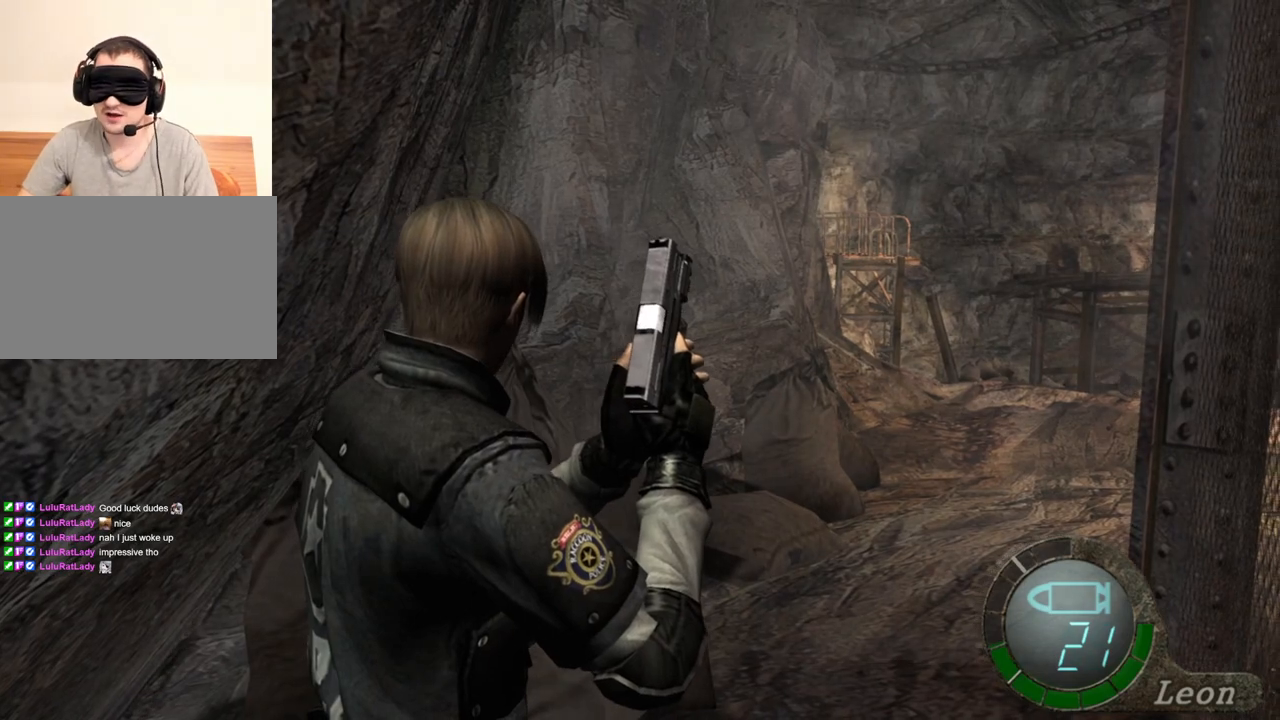
{"keys": [], "mouse": [], "events": []}
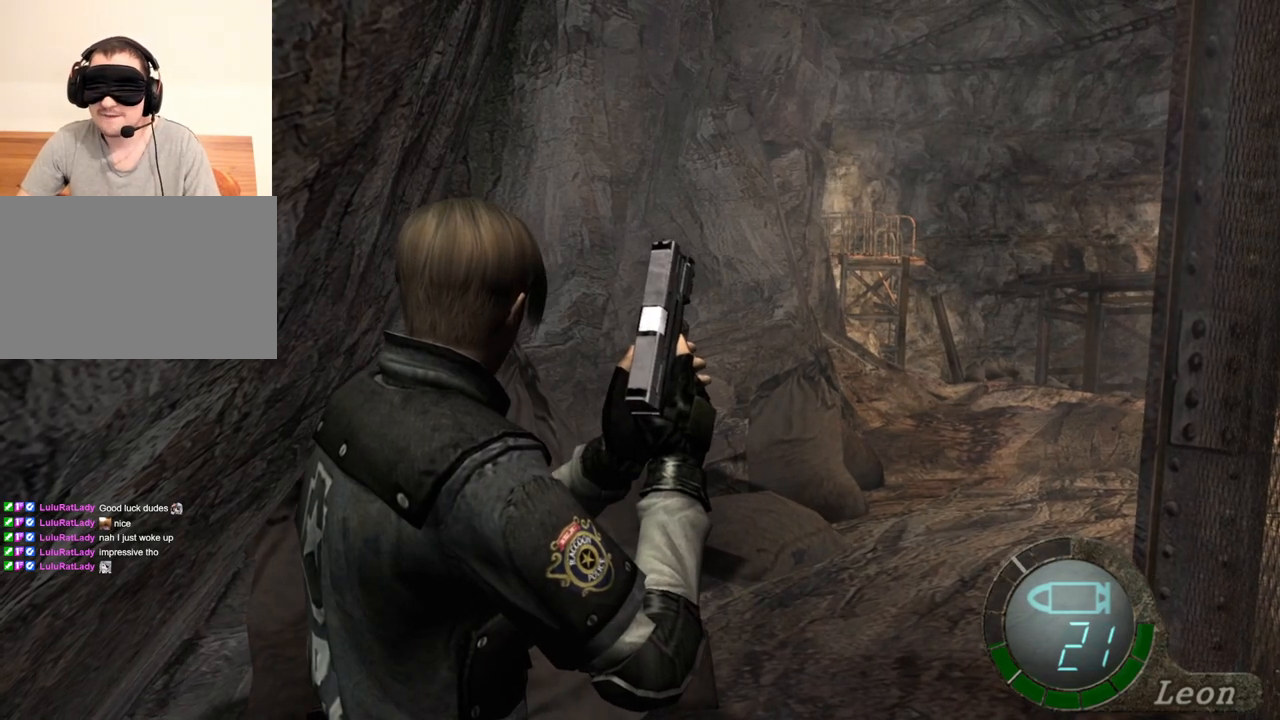
{"keys": [], "mouse": [], "events": []}
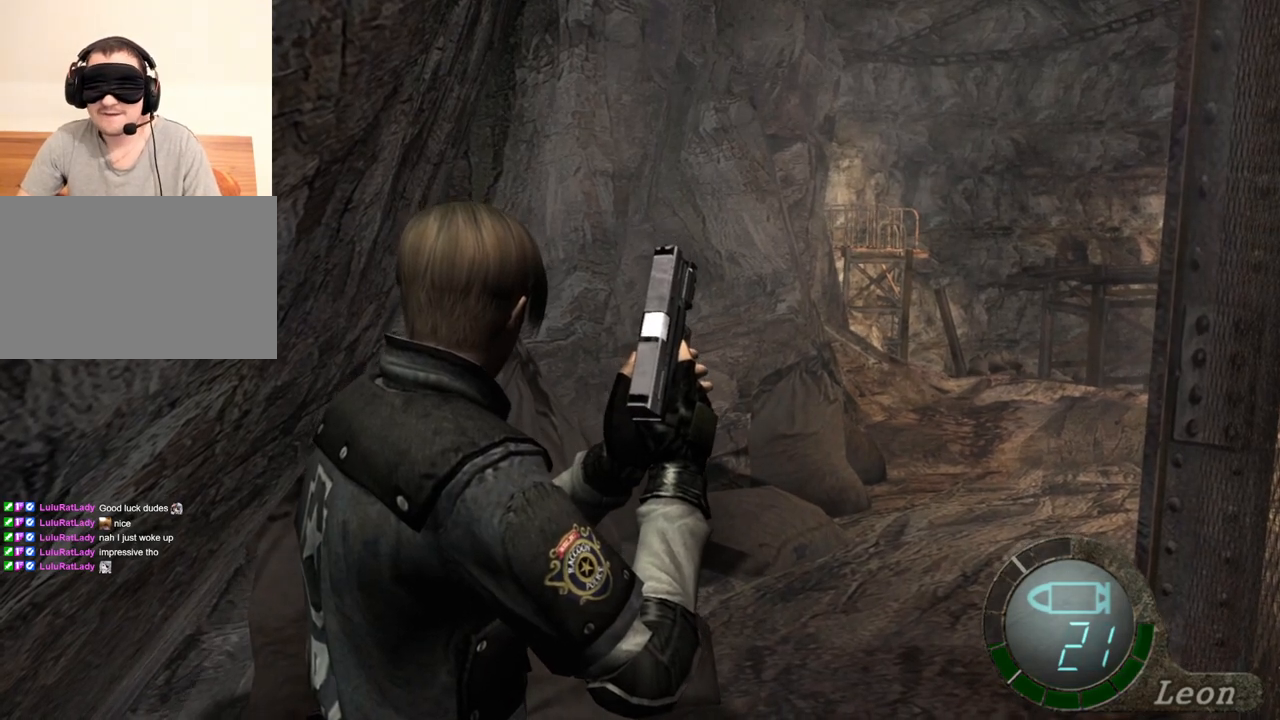
{"keys": [], "mouse": [], "events": []}
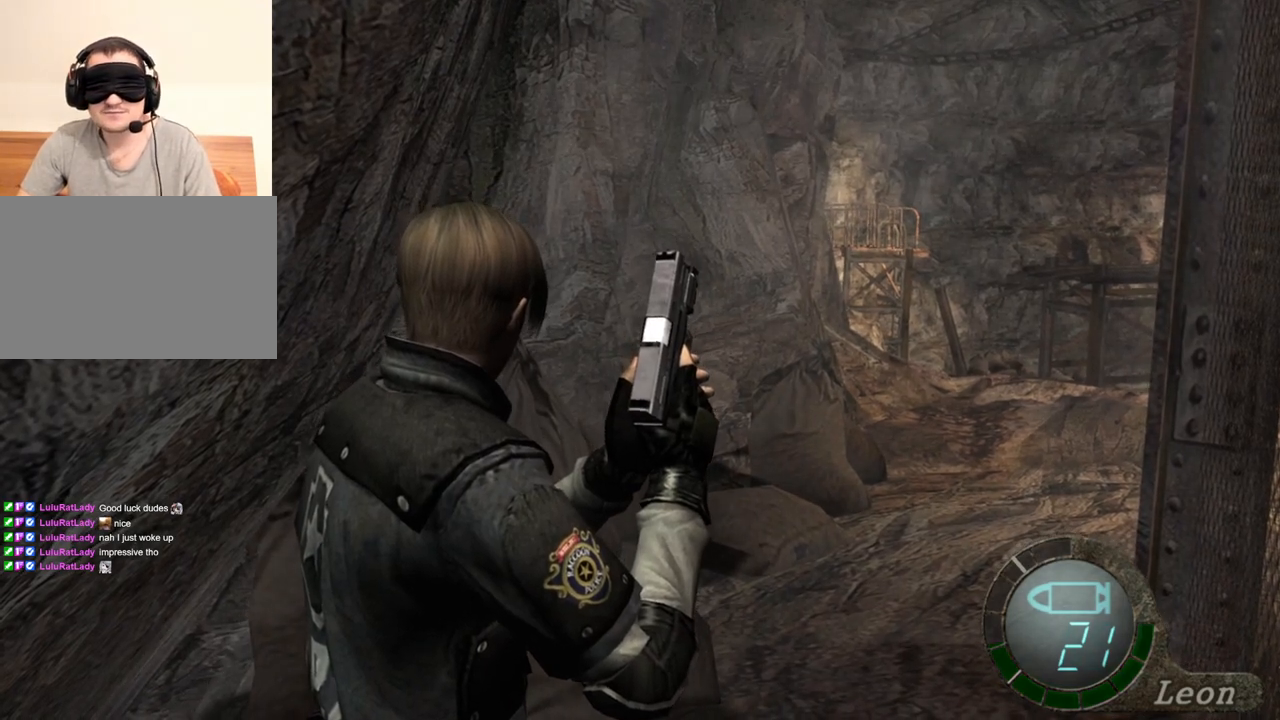
{"keys": ["shift", "w"], "mouse": [], "events": [[33, "shift", "down"], [33, "w", "down"]]}
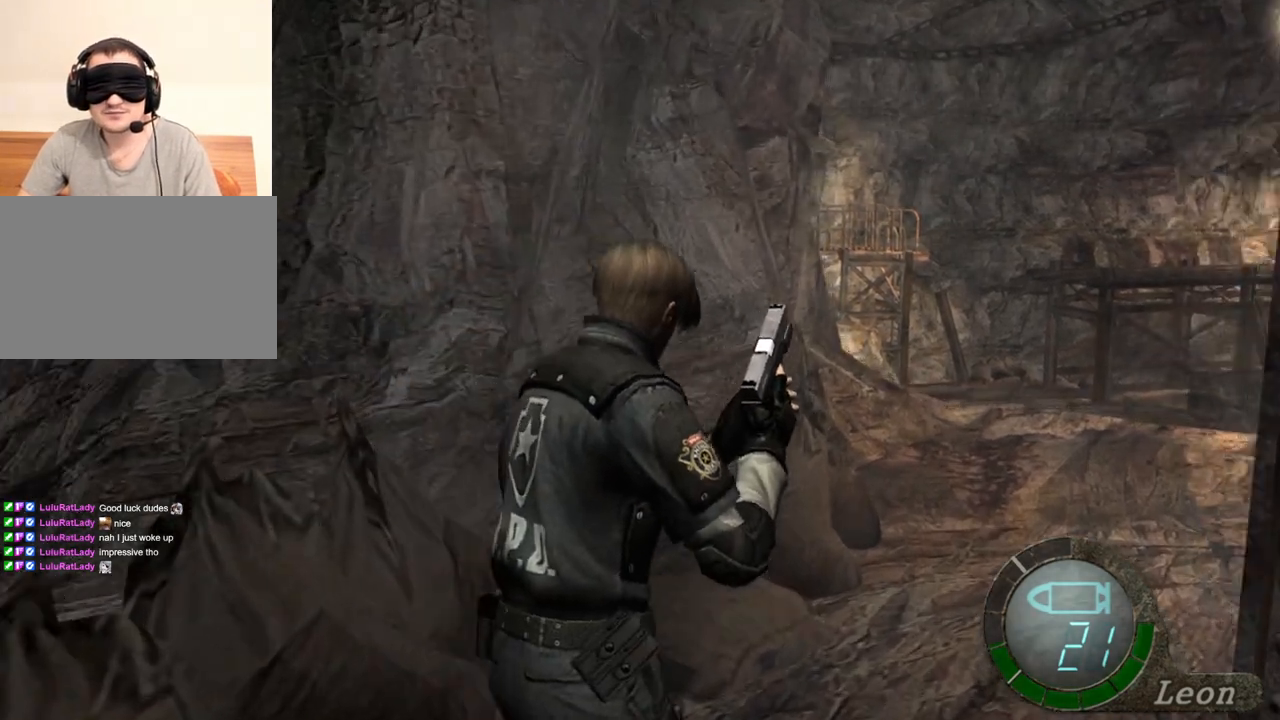
{"keys": ["shift", "w"], "mouse": [], "events": []}
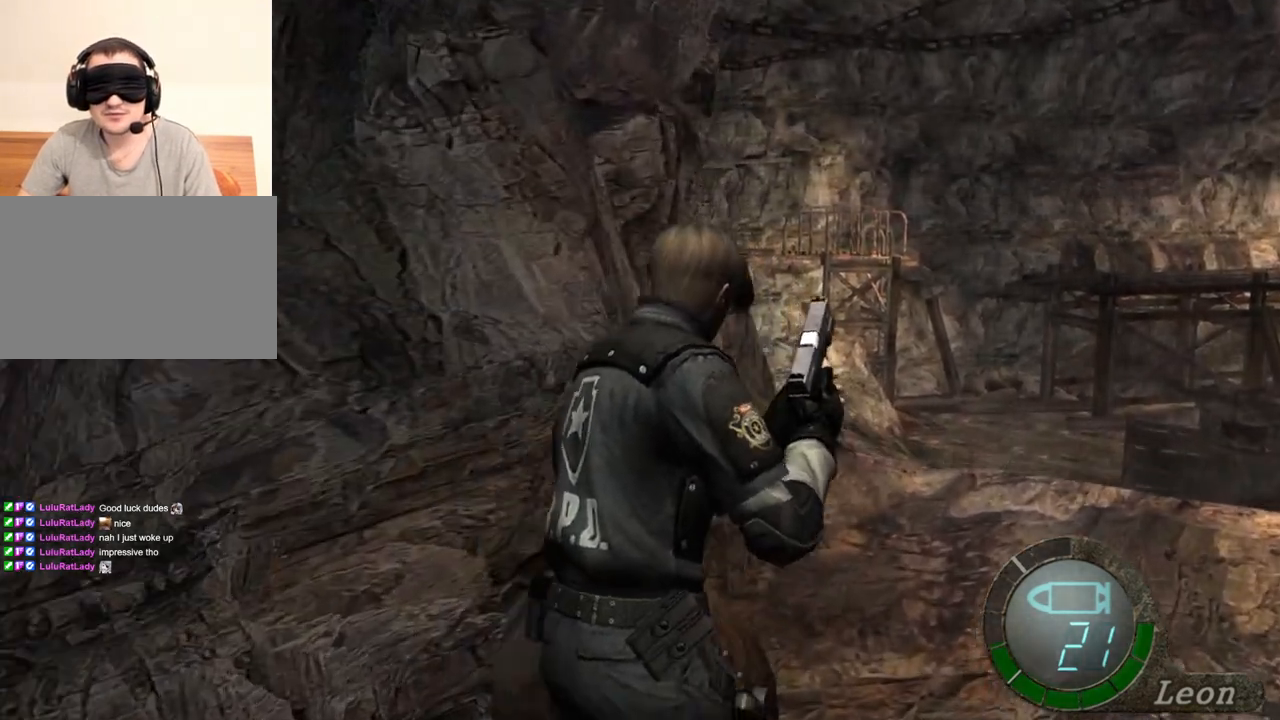
{"keys": ["shift", "w"], "mouse": [], "events": []}
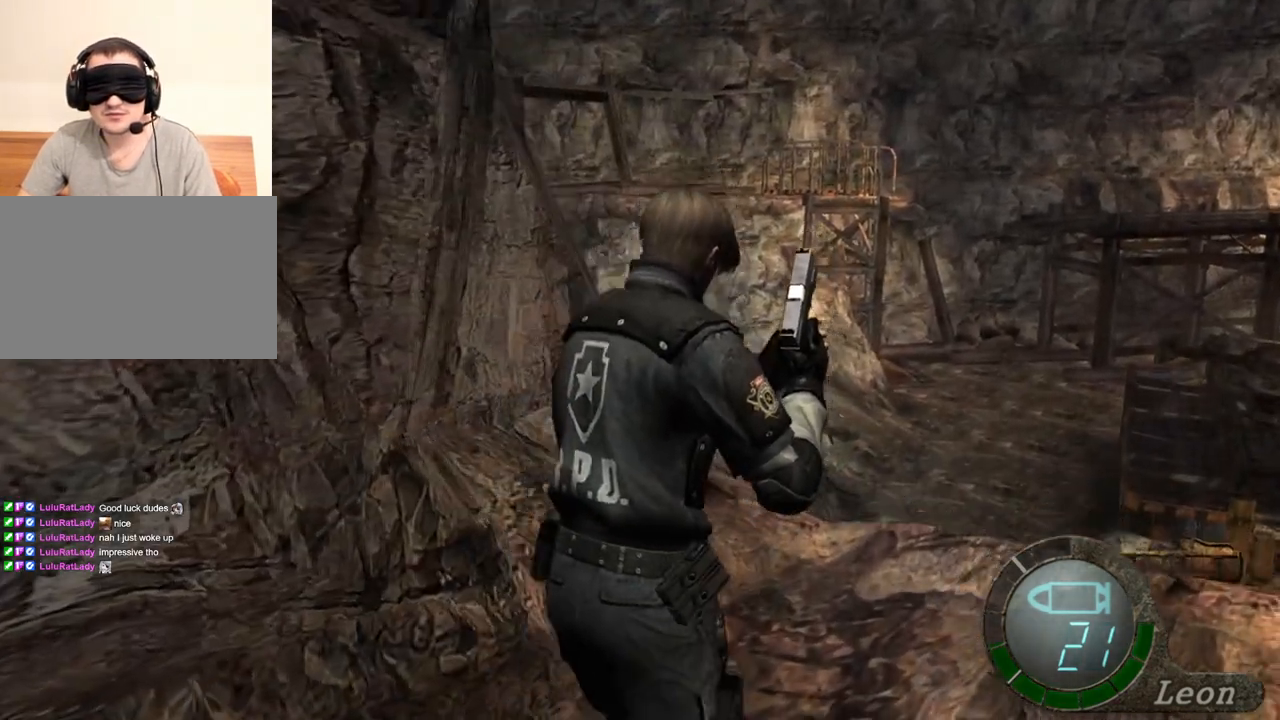
{"keys": ["shift", "w"], "mouse": [], "events": []}
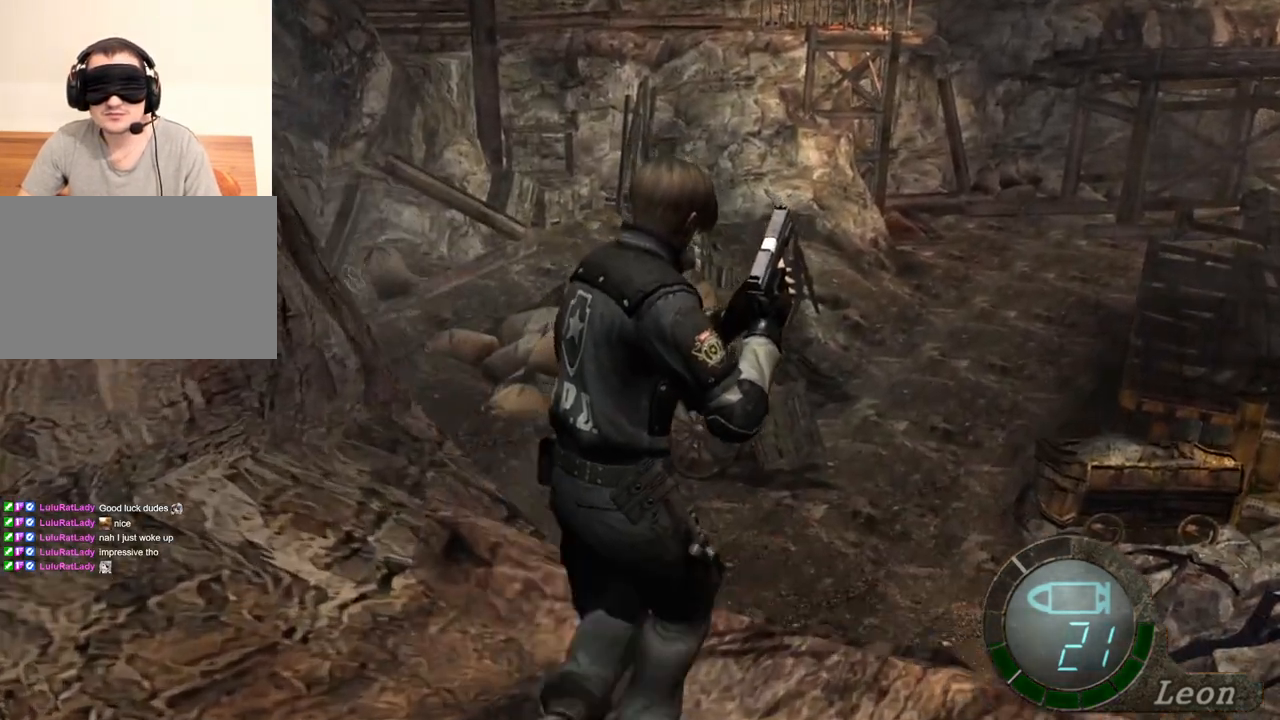
{"keys": [], "mouse": [], "events": [[367, "shift", "up"], [367, "w", "up"]]}
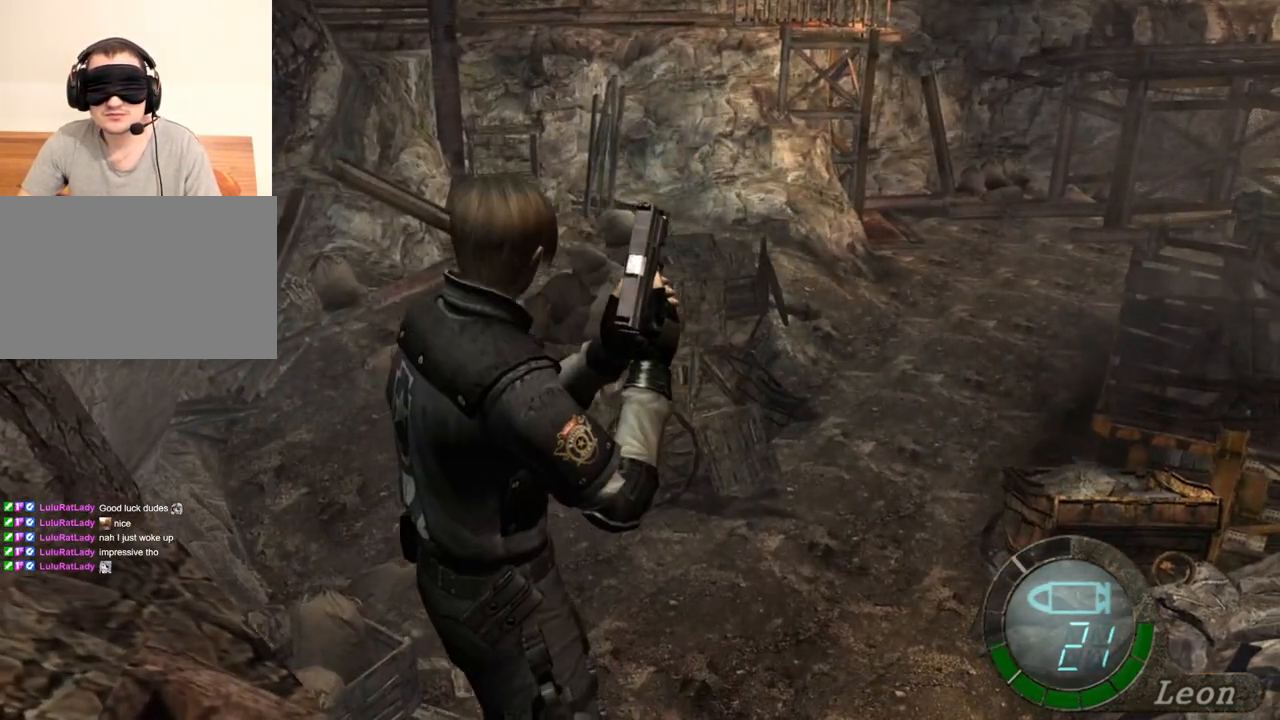
{"keys": [], "mouse": [], "events": []}
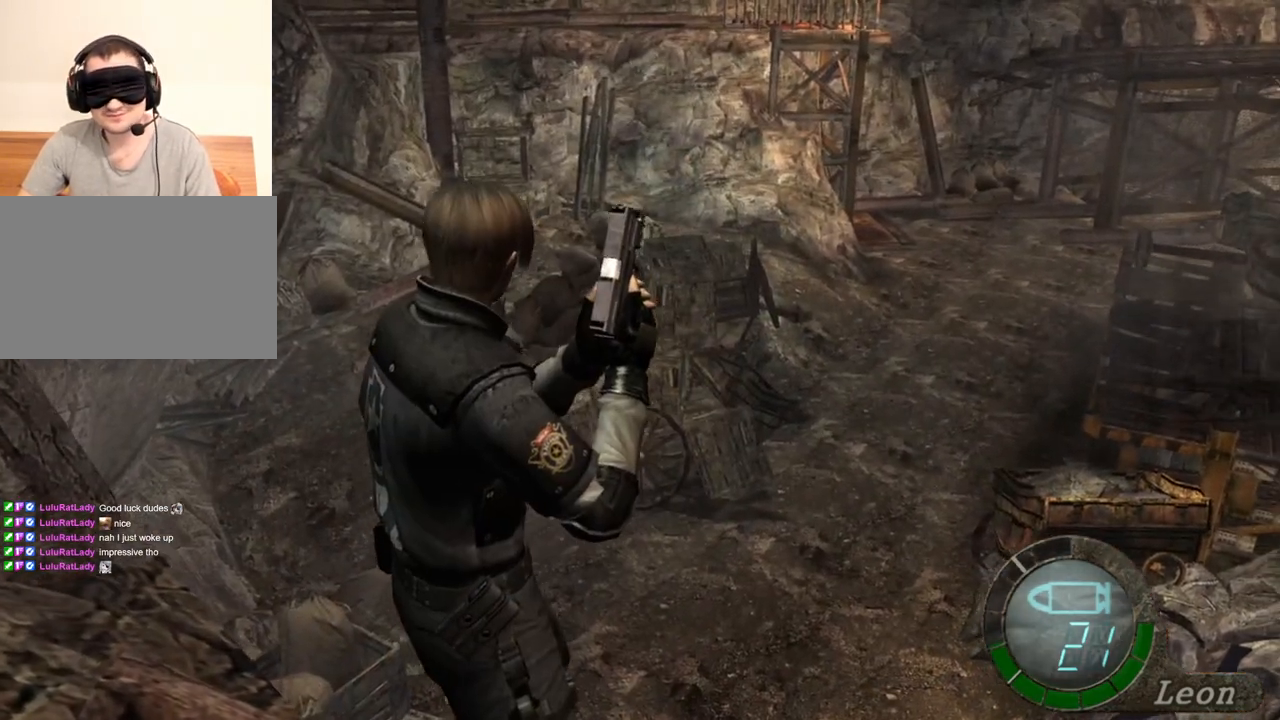
{"keys": [], "mouse": [], "events": []}
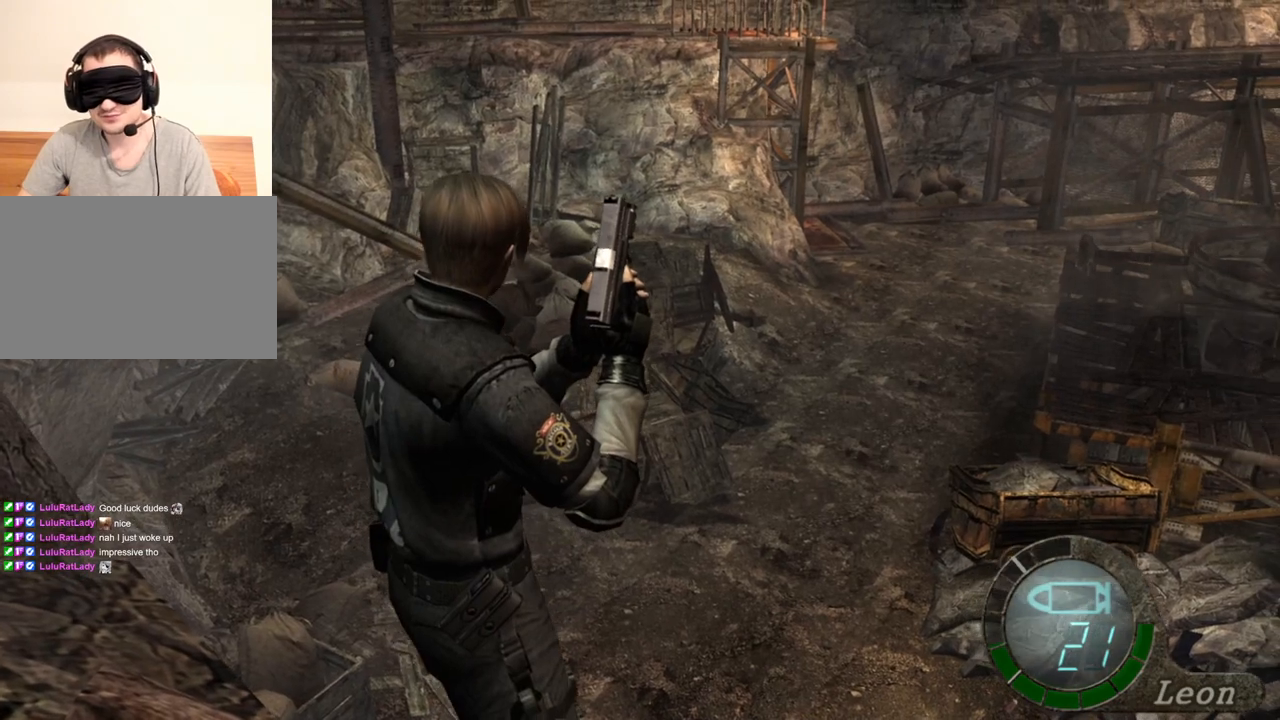
{"keys": ["s", "shift"], "mouse": [], "events": [[333, "s", "down"], [367, "shift", "down"]]}
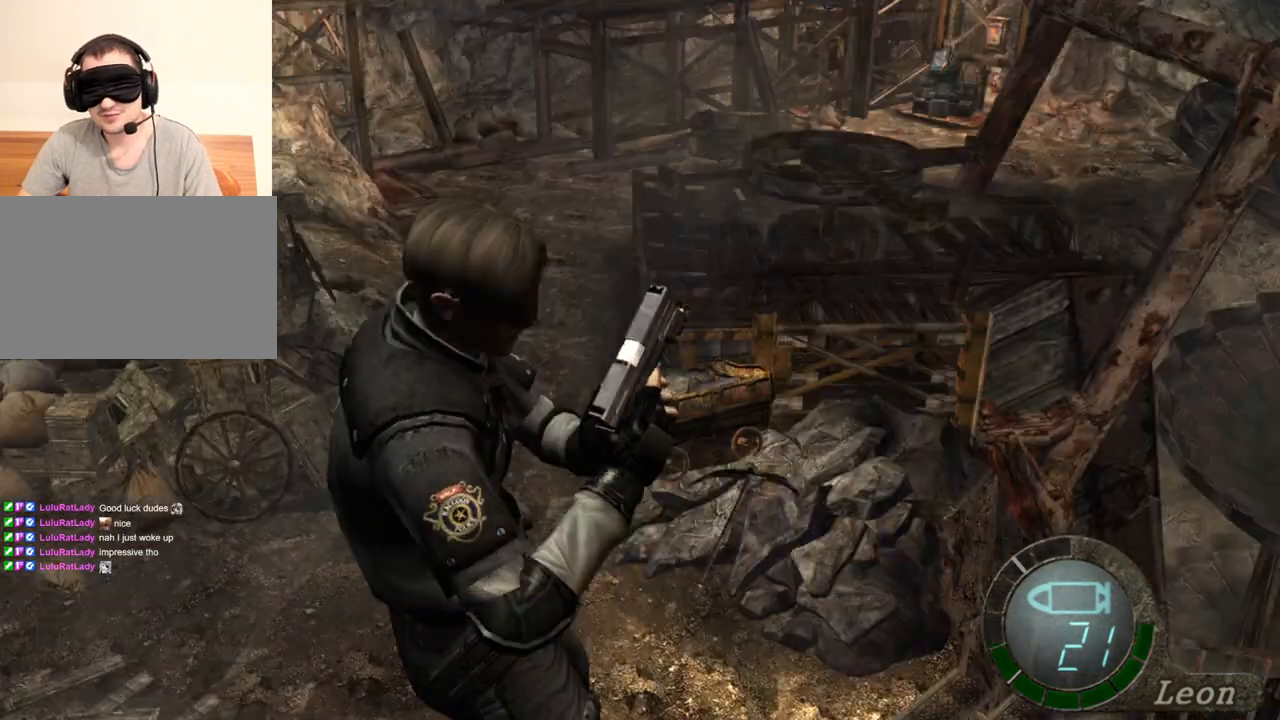
{"keys": [], "mouse": [], "events": [[33, "shift", "up"], [100, "s", "up"]]}